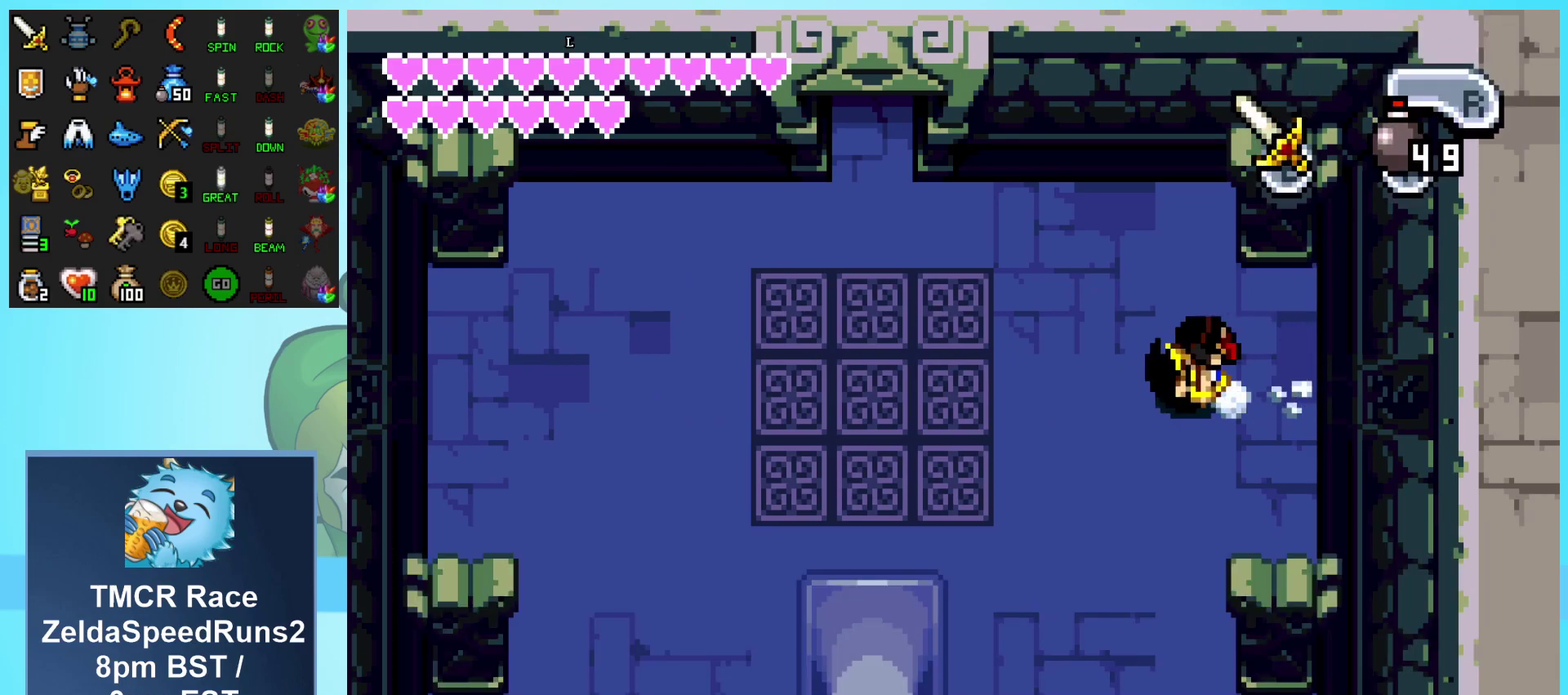
Gameplay with a controller (Nintendo layout); each line is a JSON object with the inputs held at the frame after it. "events" lists button and stick changes between this image and that frame as [ms after this image, input, new state], when the widget could be followed in between. Not read: L3 R3.
{"buttons": []}
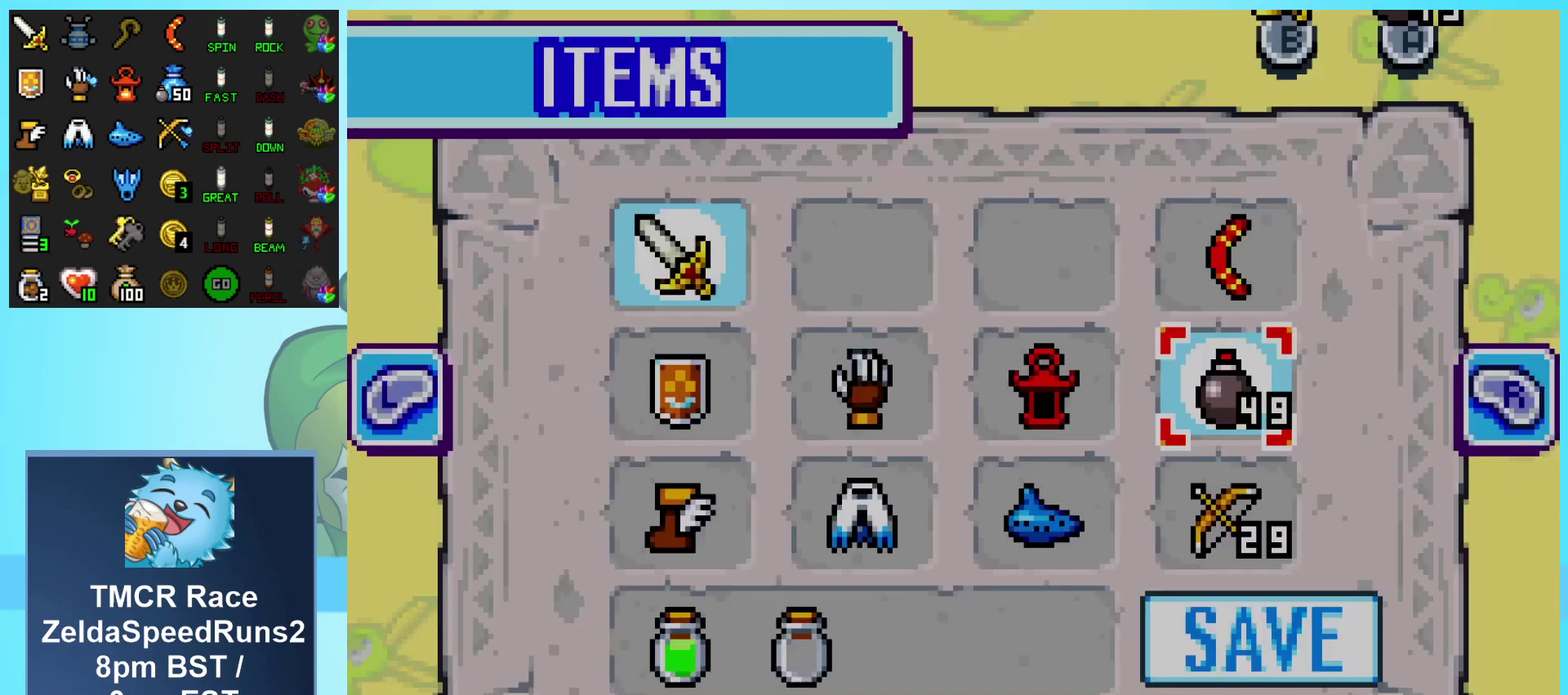
{"buttons": ["DPAD_LEFT"], "events": [[267, "DPAD_LEFT", "down"], [367, "DPAD_LEFT", "up"], [450, "DPAD_LEFT", "down"]]}
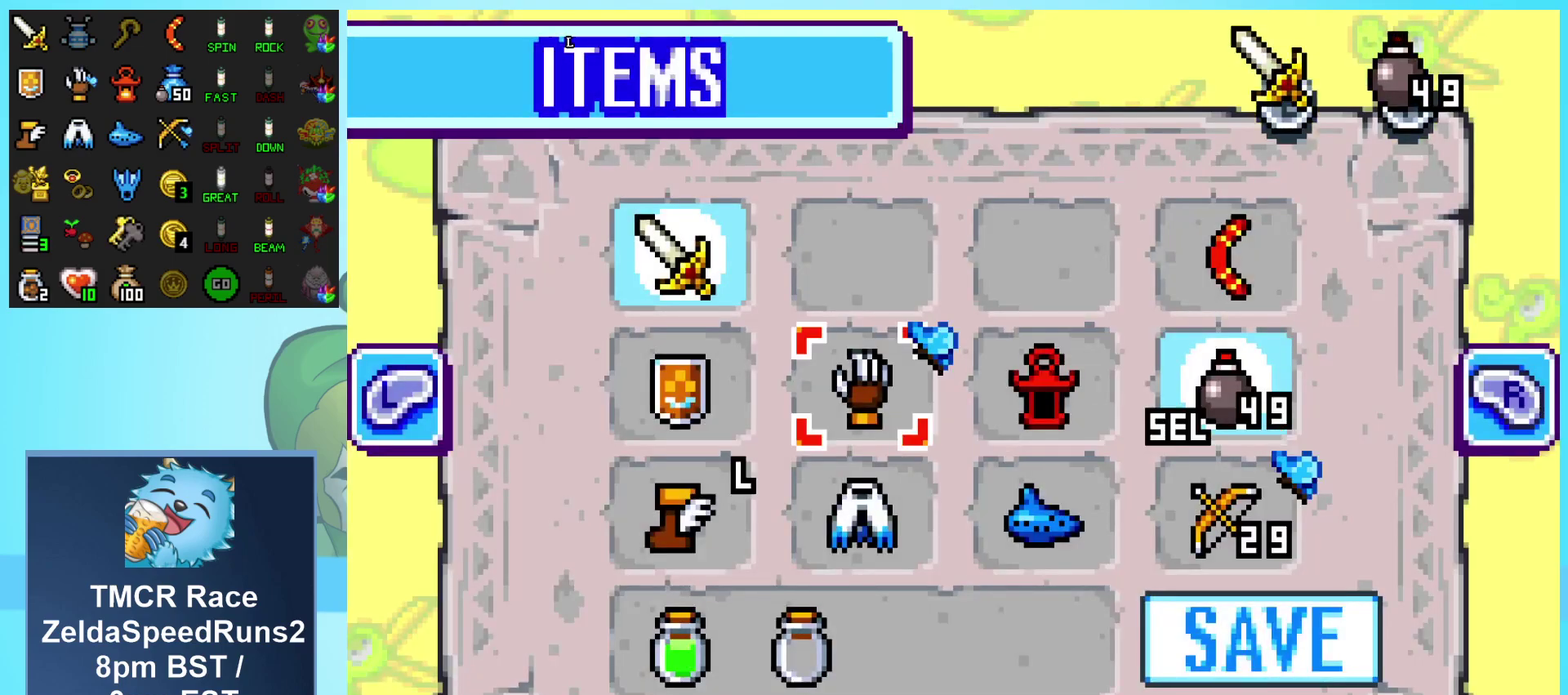
{"buttons": ["DPAD_UP", "DPAD_LEFT"], "events": [[50, "DPAD_LEFT", "up"], [83, "DPAD_DOWN", "down"], [183, "A", "down"], [183, "DPAD_DOWN", "up"], [283, "START", "down"], [317, "A", "up"], [483, "START", "up"], [500, "DPAD_LEFT", "down"], [500, "DPAD_UP", "down"]]}
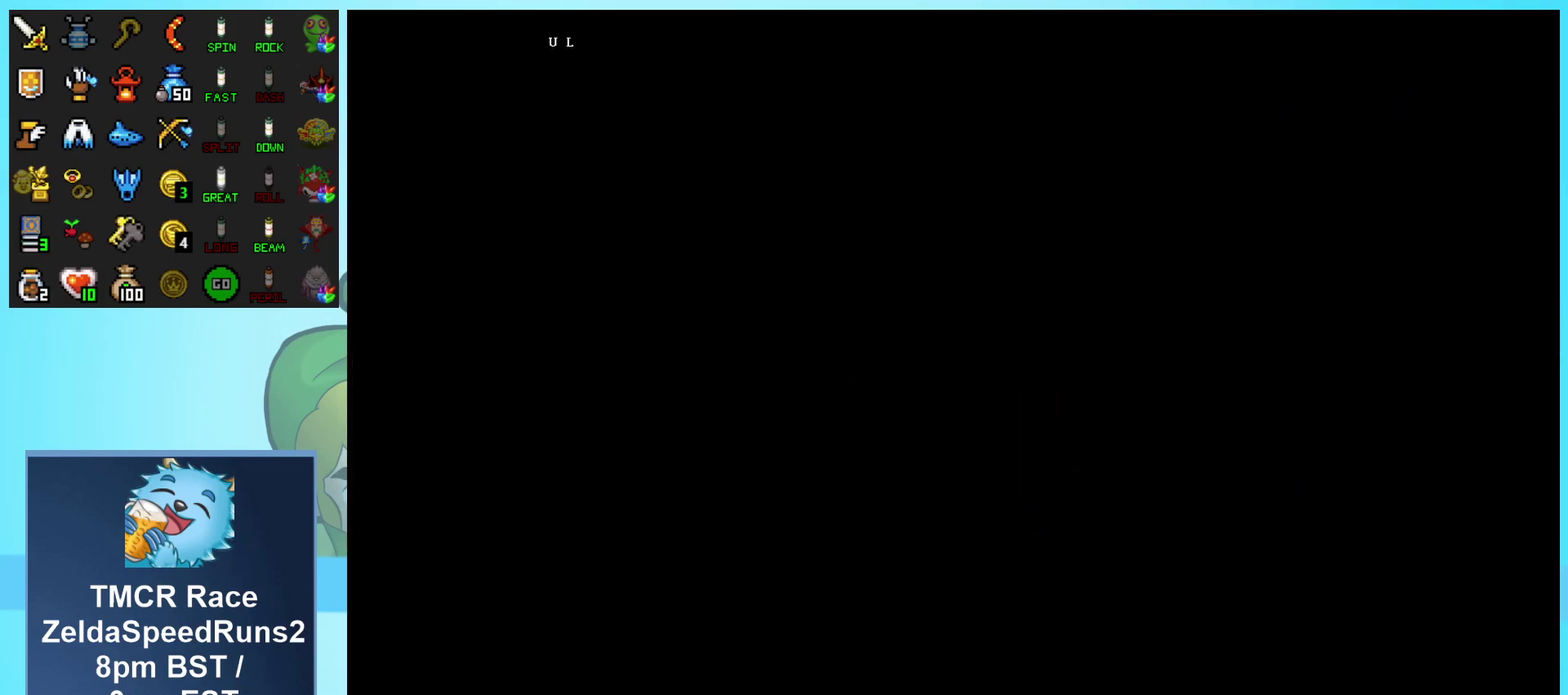
{"buttons": ["DPAD_UP", "DPAD_LEFT"], "events": []}